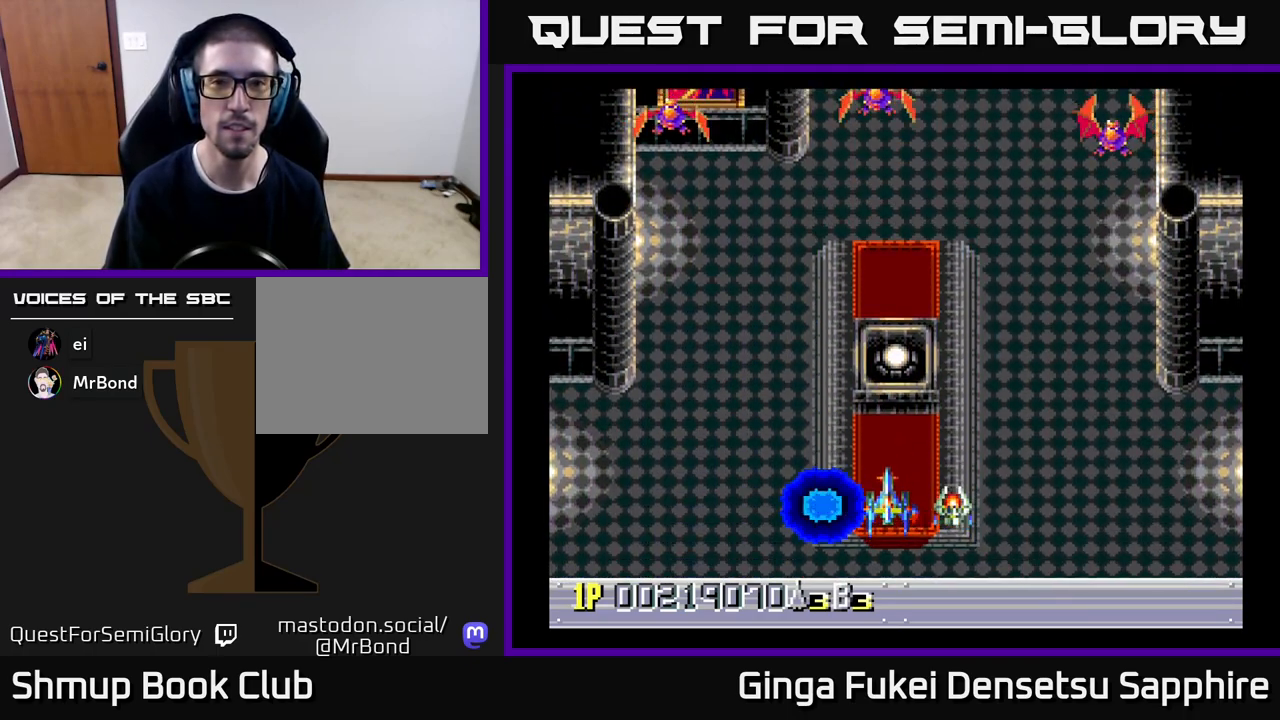
Gameplay with a controller (Xbox layout); each line is a JSON object with the inputs held at the frame after it. "events" lists button and stick changes between this image and that frame as [ms after this image, input, new state], when the widget could be followed in between. Not read: L3 R3 right_stick.
{"buttons": ["DPAD_UP"], "left_stick": "center", "events": [[217, "DPAD_UP", "down"]]}
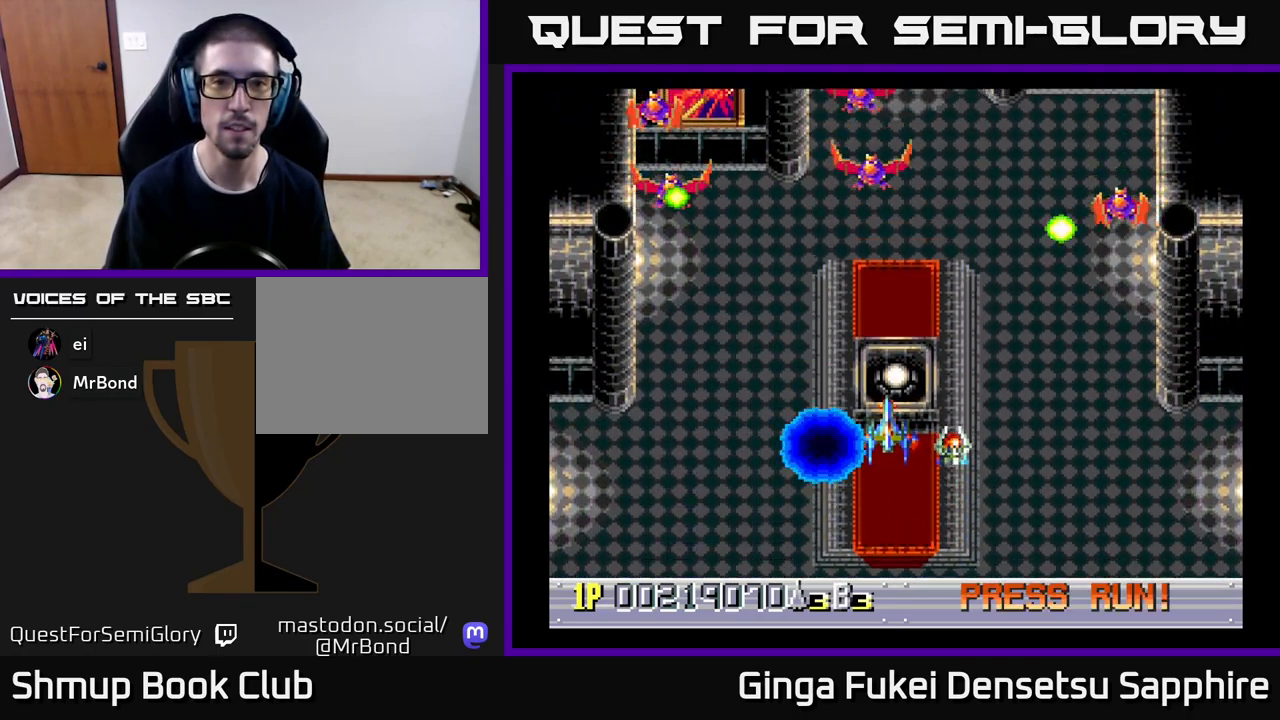
{"buttons": ["DPAD_DOWN", "DPAD_LEFT"], "left_stick": "center", "events": [[183, "DPAD_LEFT", "down"], [233, "DPAD_DOWN", "down"], [233, "DPAD_UP", "up"], [283, "A", "down"], [317, "DPAD_LEFT", "up"], [350, "DPAD_LEFT", "down"], [367, "A", "up"]]}
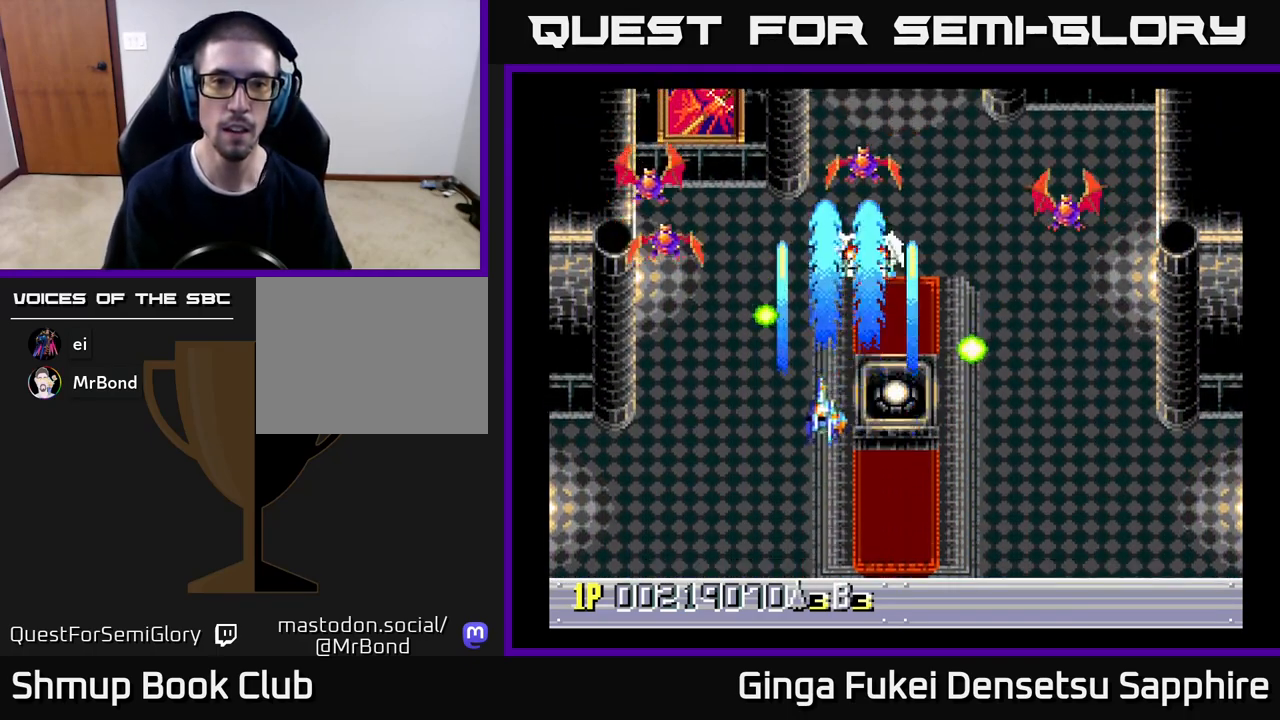
{"buttons": ["A", "DPAD_DOWN", "DPAD_LEFT"], "left_stick": "center", "events": [[383, "A", "down"]]}
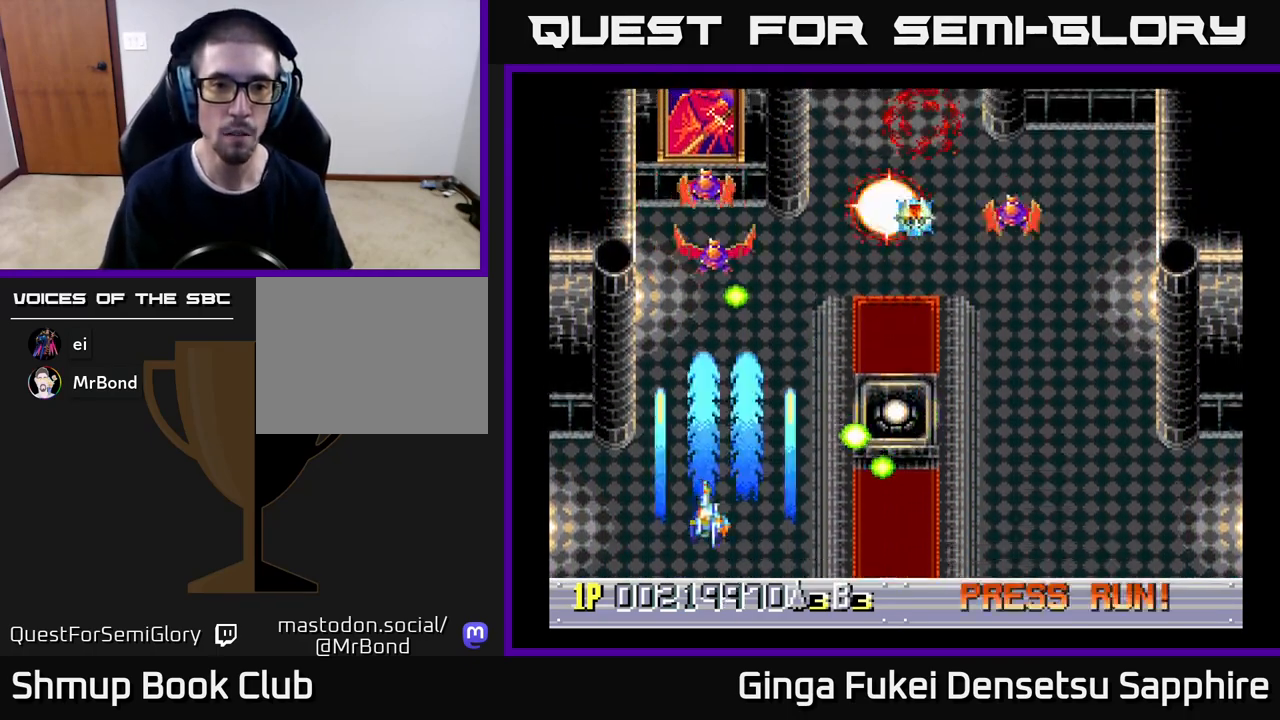
{"buttons": ["DPAD_UP"], "left_stick": "center"}
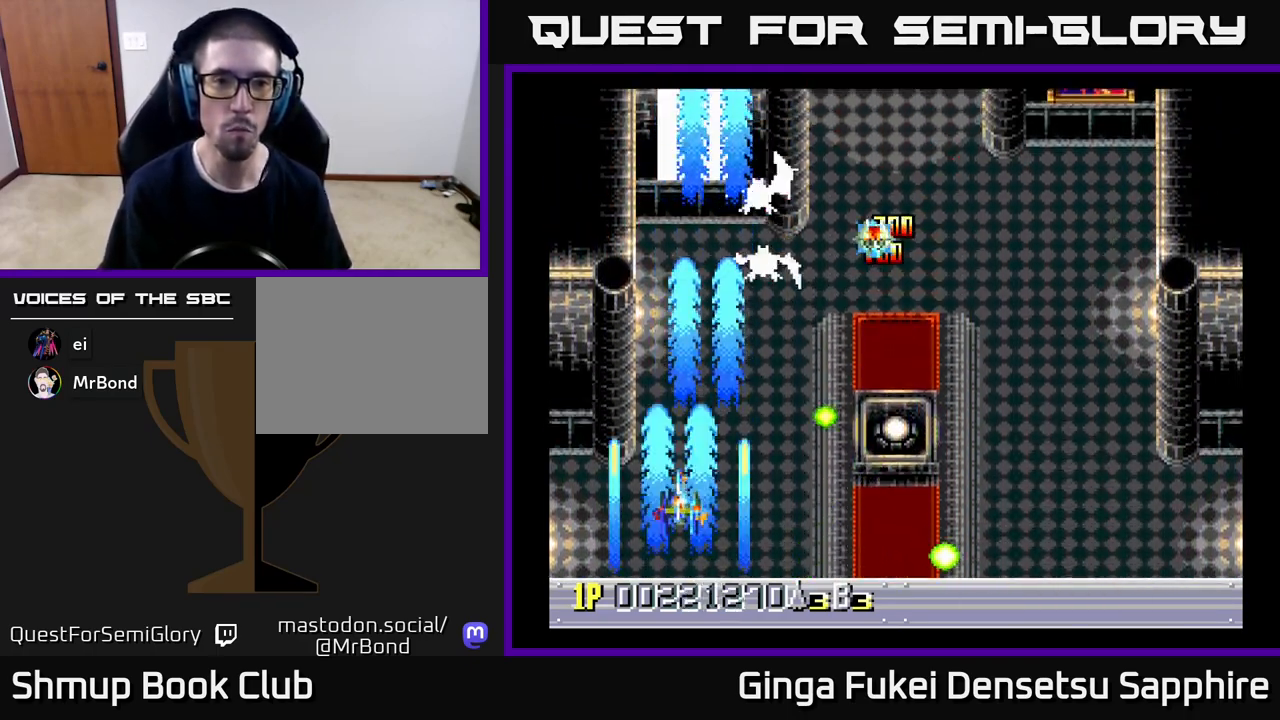
{"buttons": ["DPAD_UP"], "left_stick": "center", "events": [[67, "DPAD_DOWN", "down"], [67, "DPAD_UP", "up"], [133, "DPAD_RIGHT", "down"], [150, "DPAD_RIGHT", "up"], [200, "DPAD_RIGHT", "down"], [317, "DPAD_DOWN", "up"], [350, "DPAD_UP", "down"], [467, "DPAD_RIGHT", "up"]]}
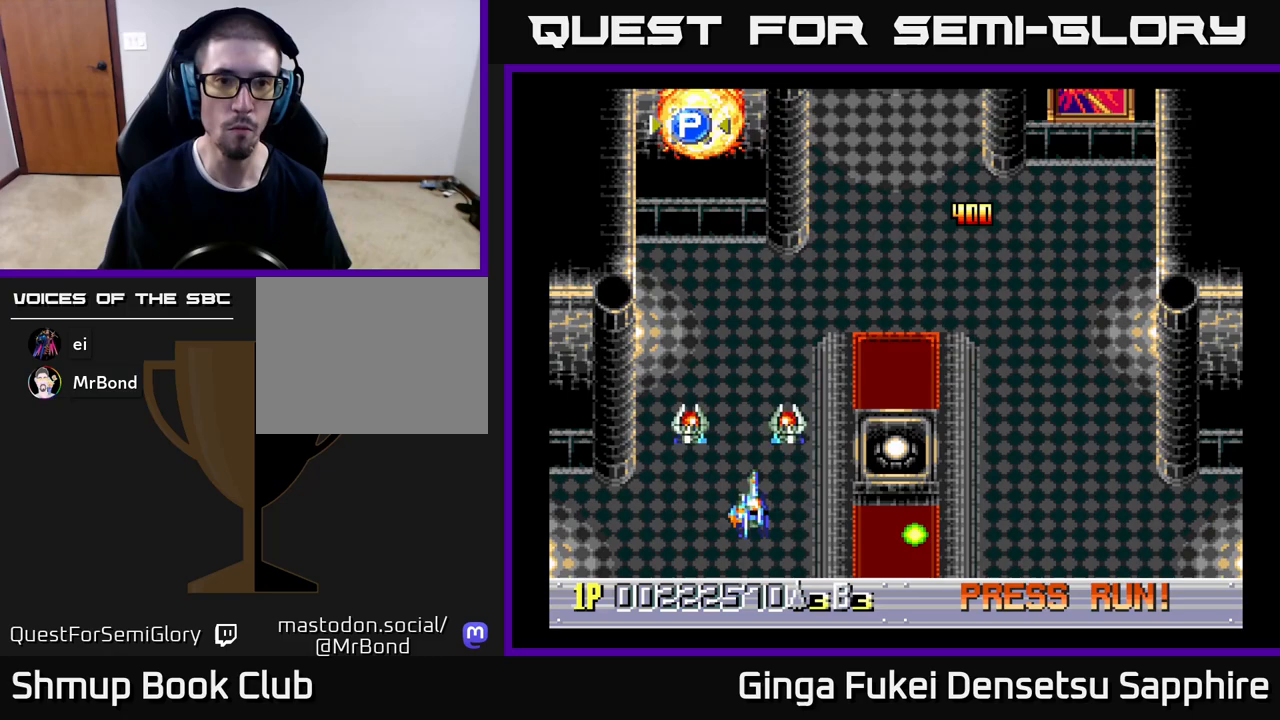
{"buttons": ["DPAD_RIGHT"], "left_stick": "center", "events": [[50, "DPAD_LEFT", "down"], [117, "DPAD_LEFT", "up"], [200, "DPAD_UP", "up"], [217, "DPAD_DOWN", "down"], [217, "DPAD_RIGHT", "down"], [350, "DPAD_DOWN", "up"], [367, "DPAD_UP", "down"], [467, "DPAD_UP", "up"]]}
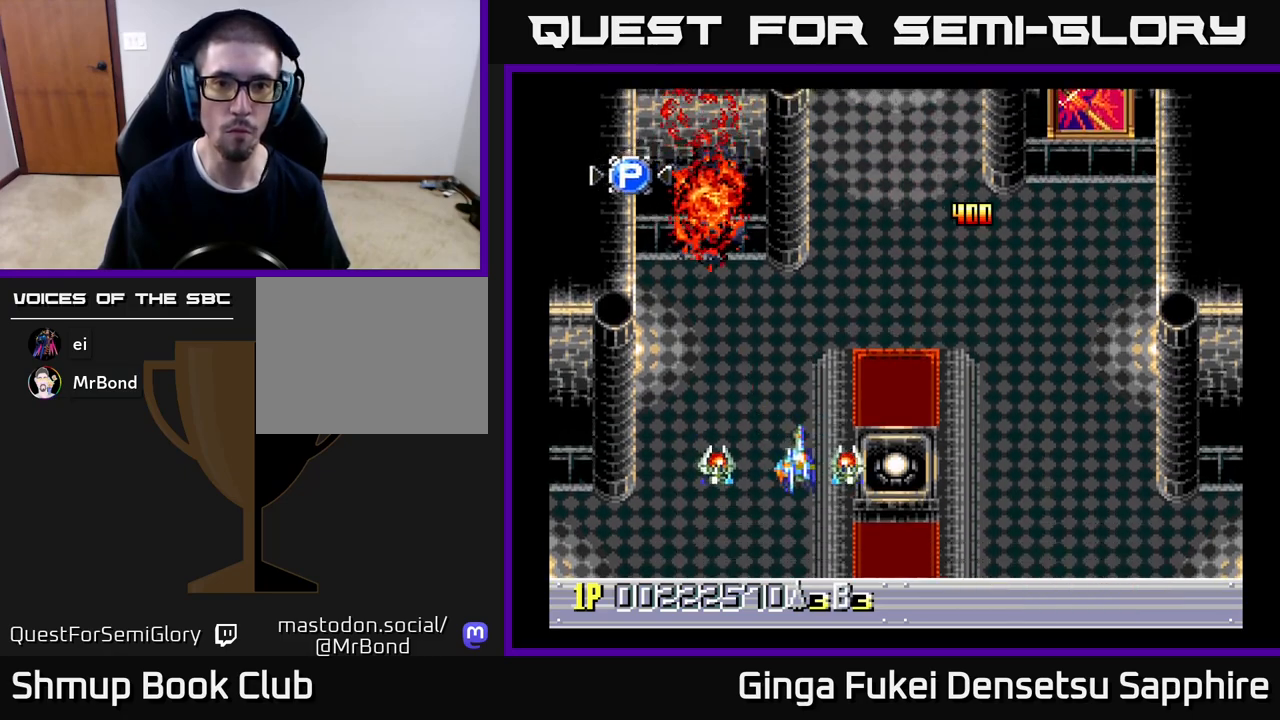
{"buttons": ["DPAD_RIGHT"], "left_stick": "center", "events": [[67, "DPAD_DOWN", "down"], [133, "DPAD_DOWN", "up"]]}
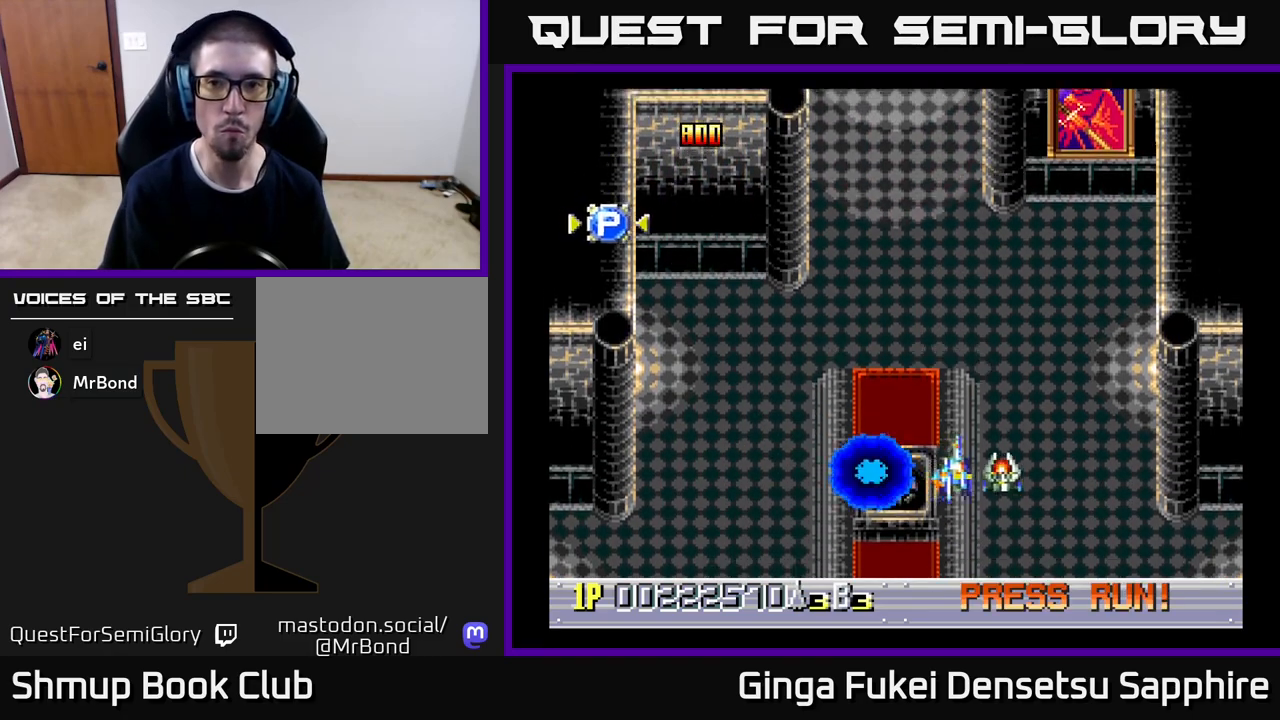
{"buttons": ["A", "DPAD_DOWN", "DPAD_RIGHT"], "left_stick": "center", "events": [[183, "DPAD_UP", "down"], [400, "A", "down"], [450, "DPAD_UP", "up"], [483, "DPAD_DOWN", "down"]]}
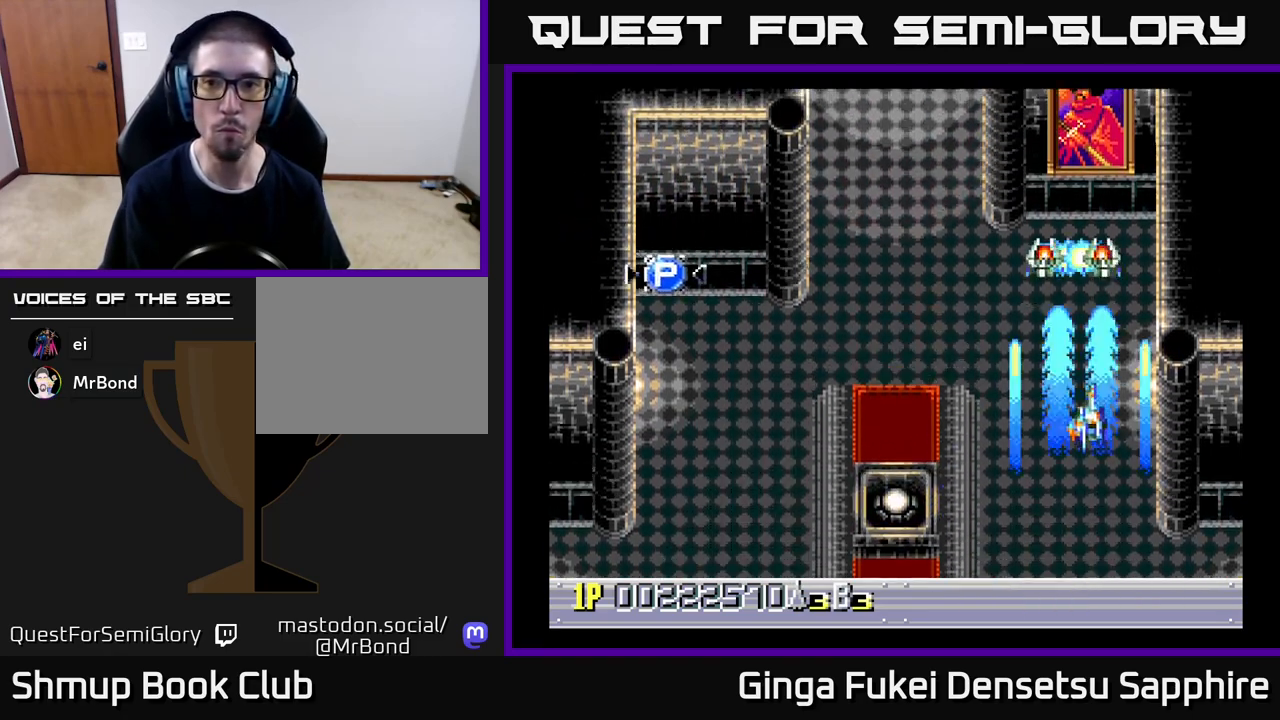
{"buttons": ["A", "DPAD_UP", "DPAD_LEFT"], "left_stick": "center", "events": [[33, "DPAD_RIGHT", "up"], [217, "DPAD_RIGHT", "down"], [250, "DPAD_RIGHT", "up"], [267, "DPAD_DOWN", "up"], [300, "DPAD_UP", "down"], [467, "DPAD_LEFT", "down"]]}
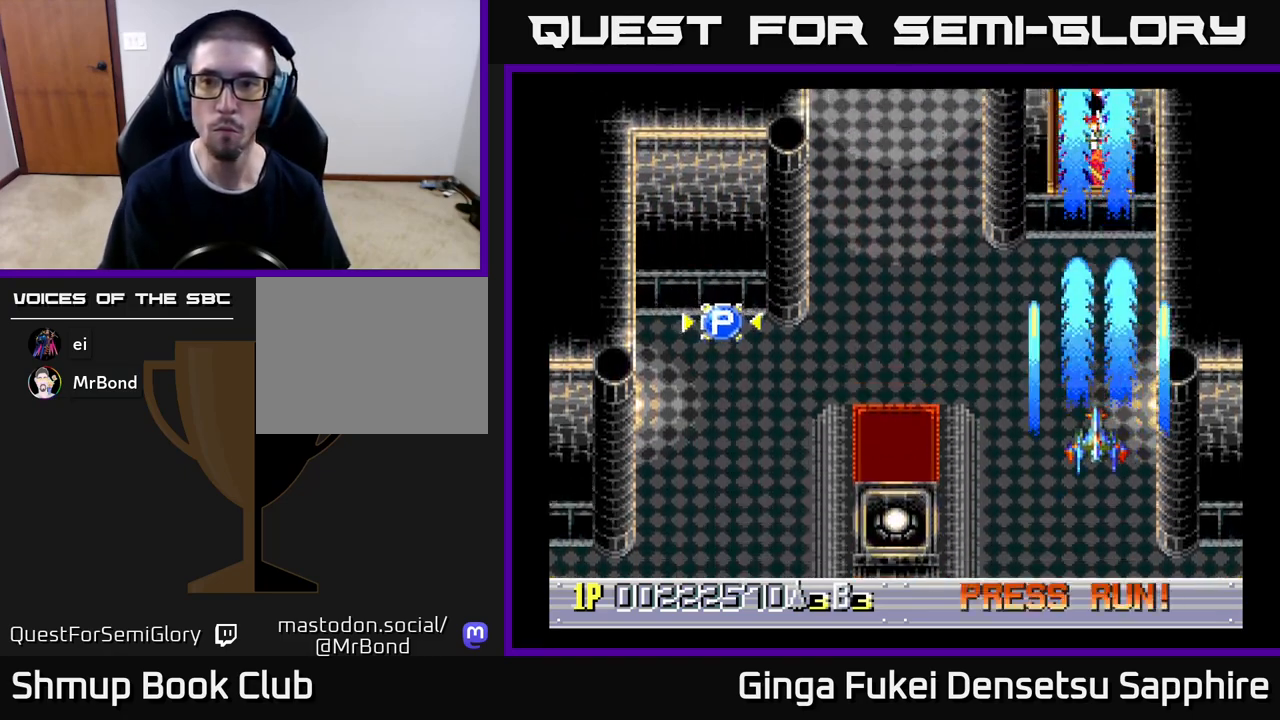
{"buttons": ["DPAD_LEFT"], "left_stick": "center", "events": [[150, "DPAD_UP", "up"], [233, "A", "up"], [367, "DPAD_UP", "down"], [483, "DPAD_UP", "up"]]}
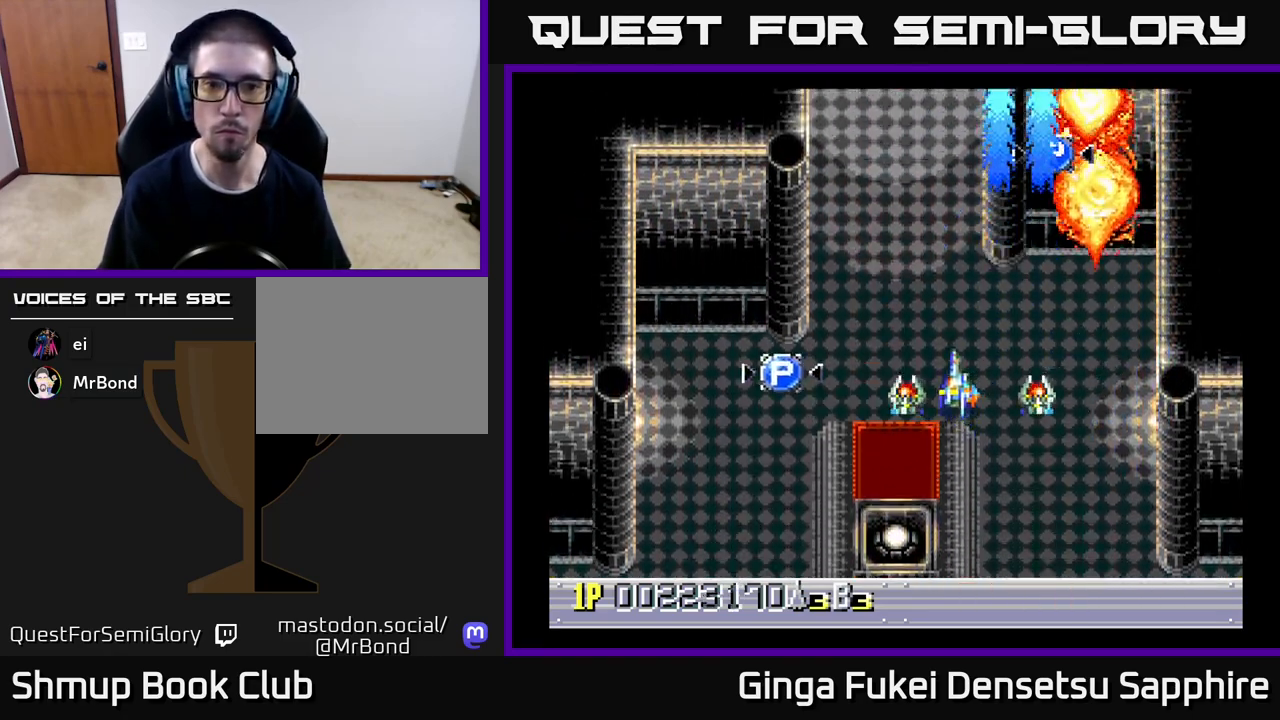
{"buttons": ["DPAD_UP", "DPAD_RIGHT"], "left_stick": "center", "events": [[317, "DPAD_DOWN", "down"], [367, "DPAD_LEFT", "up"], [400, "DPAD_RIGHT", "down"], [433, "DPAD_DOWN", "up"], [450, "DPAD_UP", "down"]]}
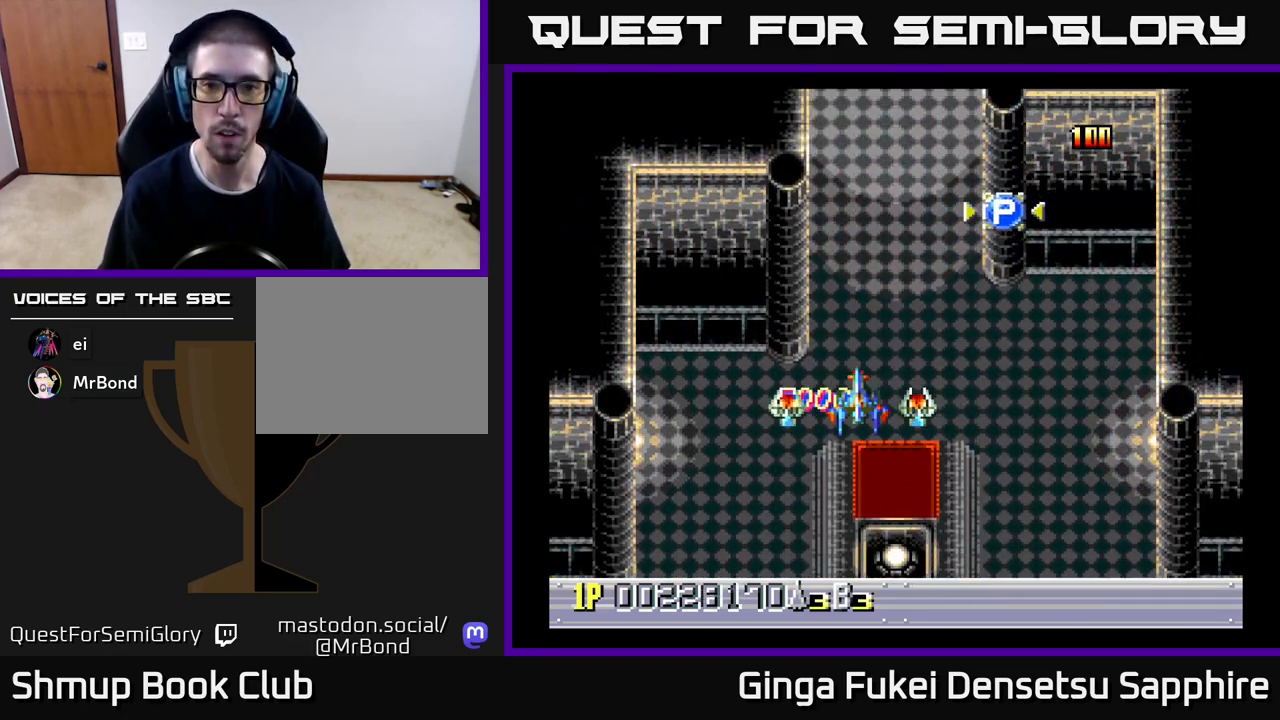
{"buttons": ["DPAD_UP"], "left_stick": "center", "events": [[333, "DPAD_RIGHT", "up"]]}
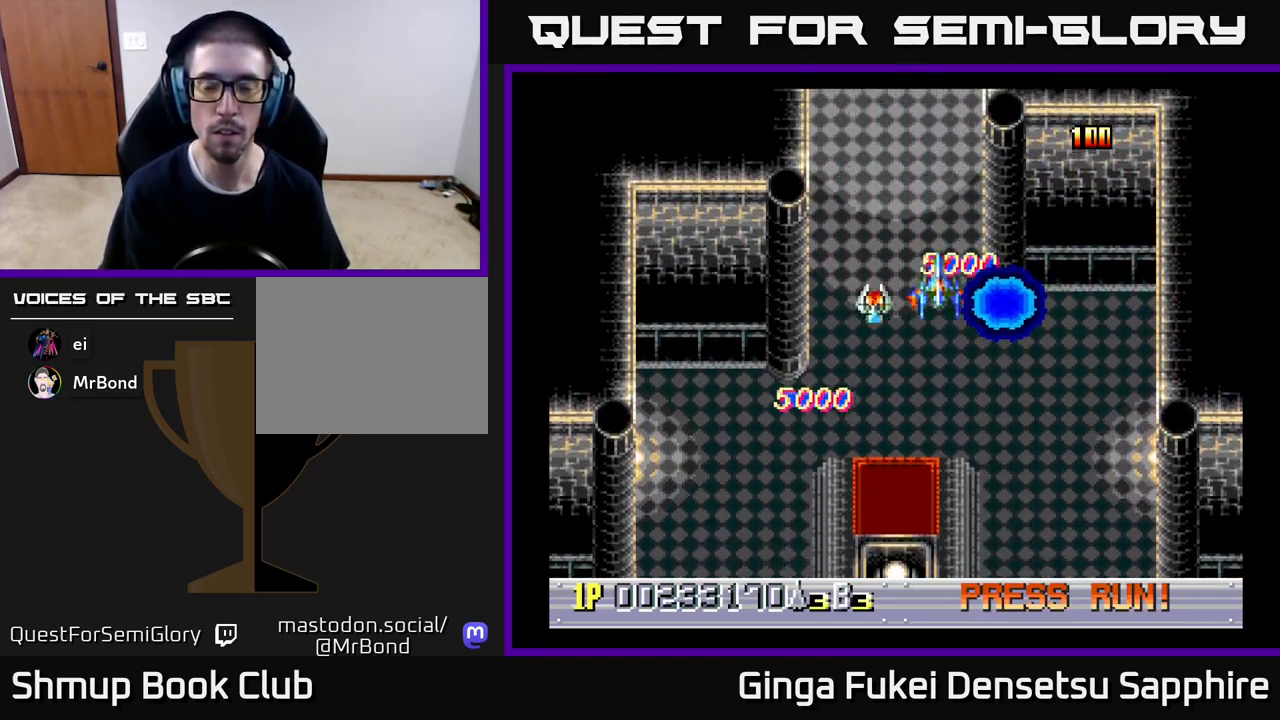
{"buttons": ["DPAD_DOWN"], "left_stick": "center", "events": [[33, "DPAD_LEFT", "down"], [50, "DPAD_UP", "up"], [67, "DPAD_DOWN", "down"], [167, "DPAD_LEFT", "up"]]}
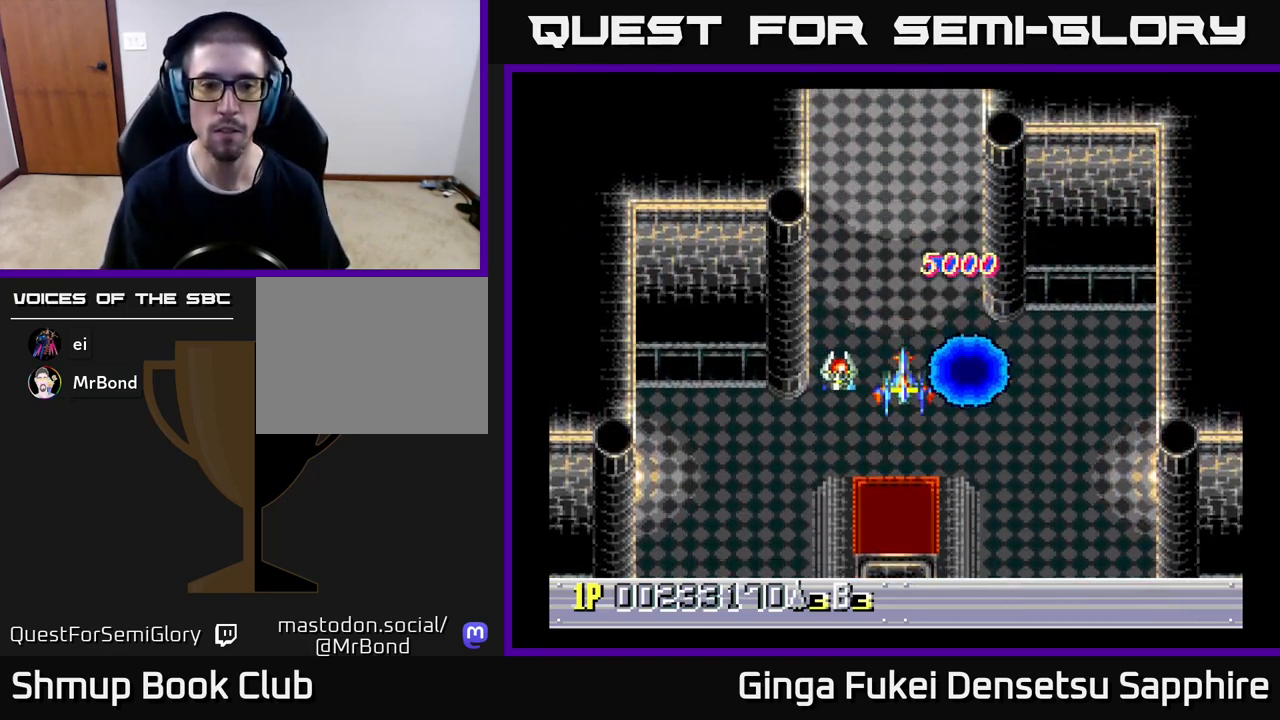
{"buttons": [], "left_stick": "center", "events": [[350, "DPAD_DOWN", "up"]]}
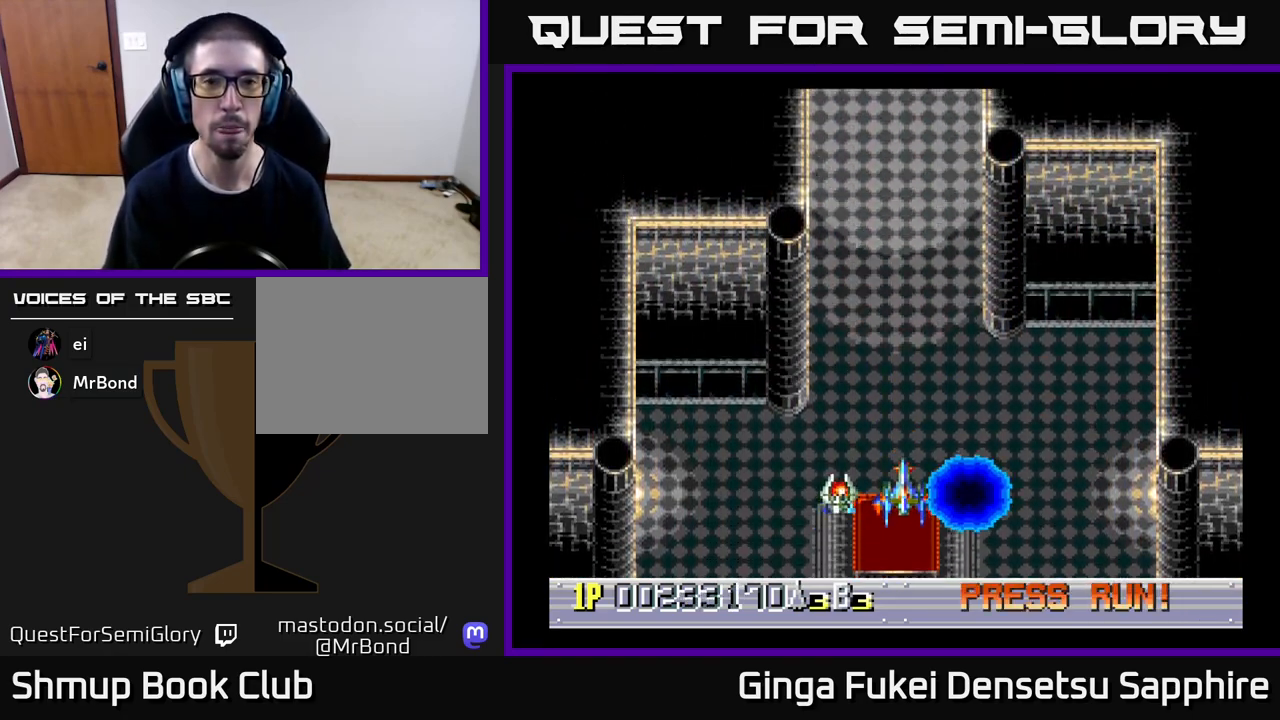
{"buttons": [], "left_stick": "center", "events": [[383, "DPAD_LEFT", "down"], [433, "DPAD_LEFT", "up"]]}
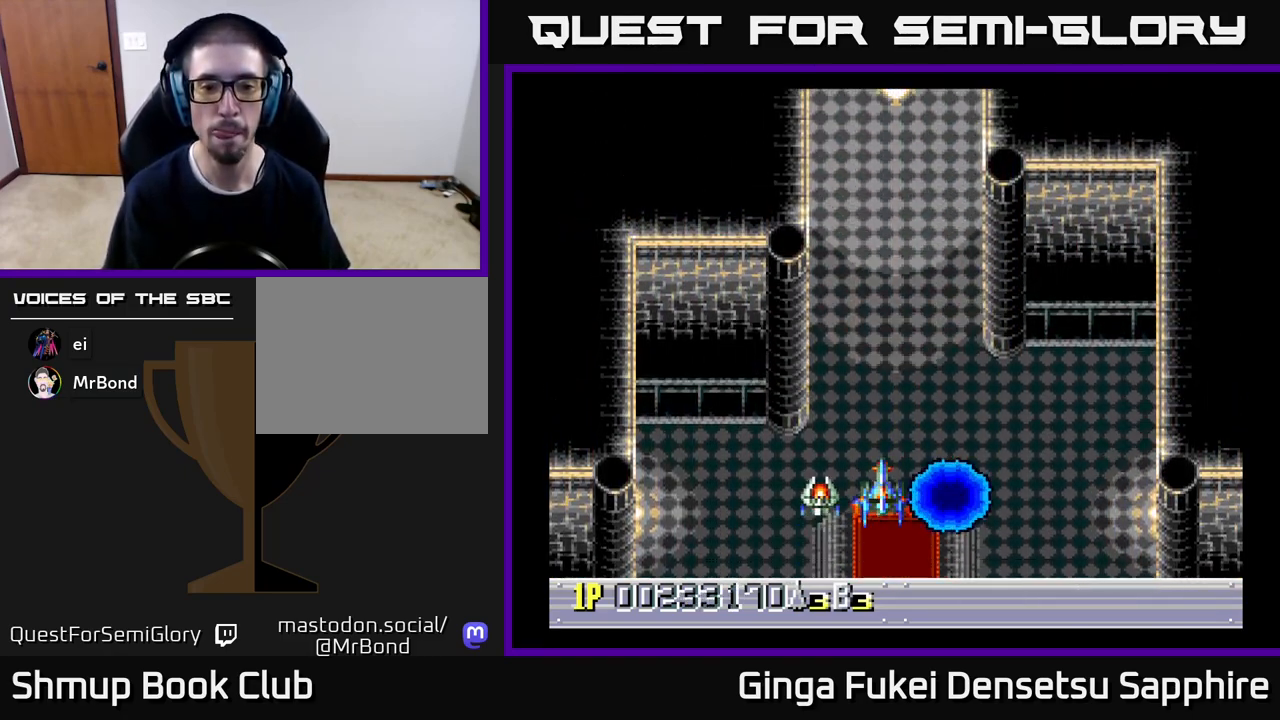
{"buttons": [], "left_stick": "center", "events": []}
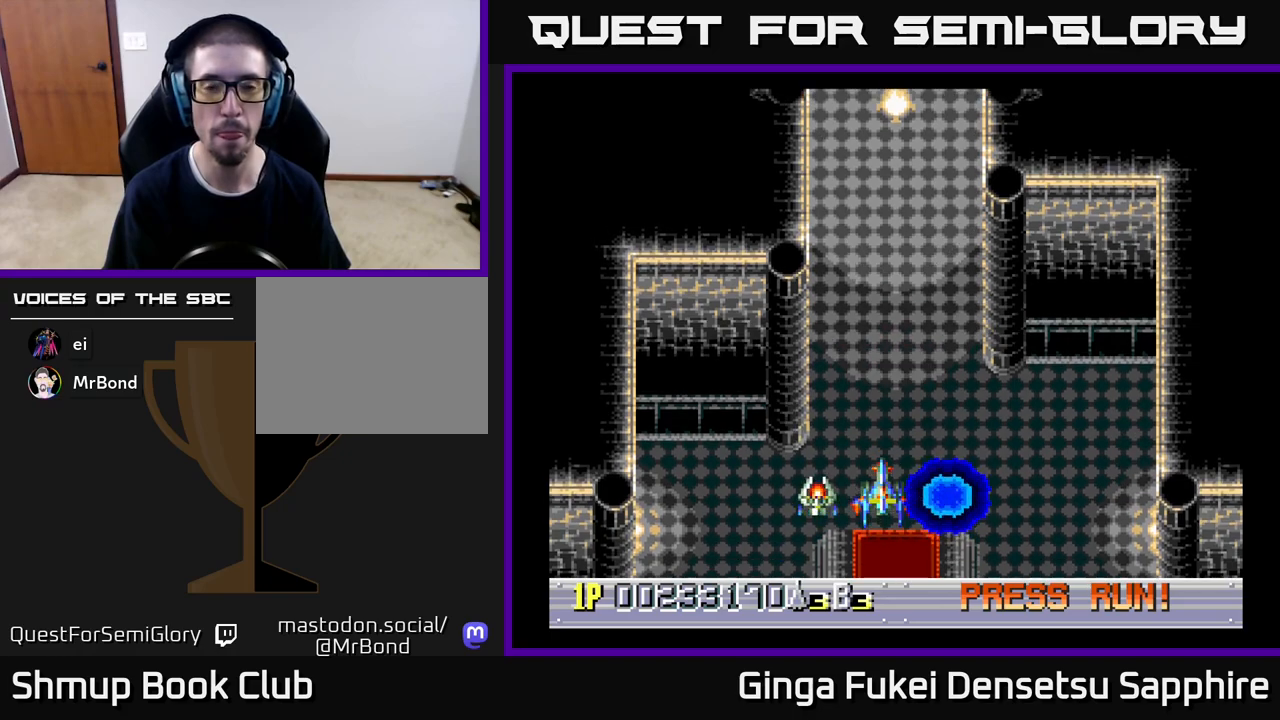
{"buttons": [], "left_stick": "center", "events": []}
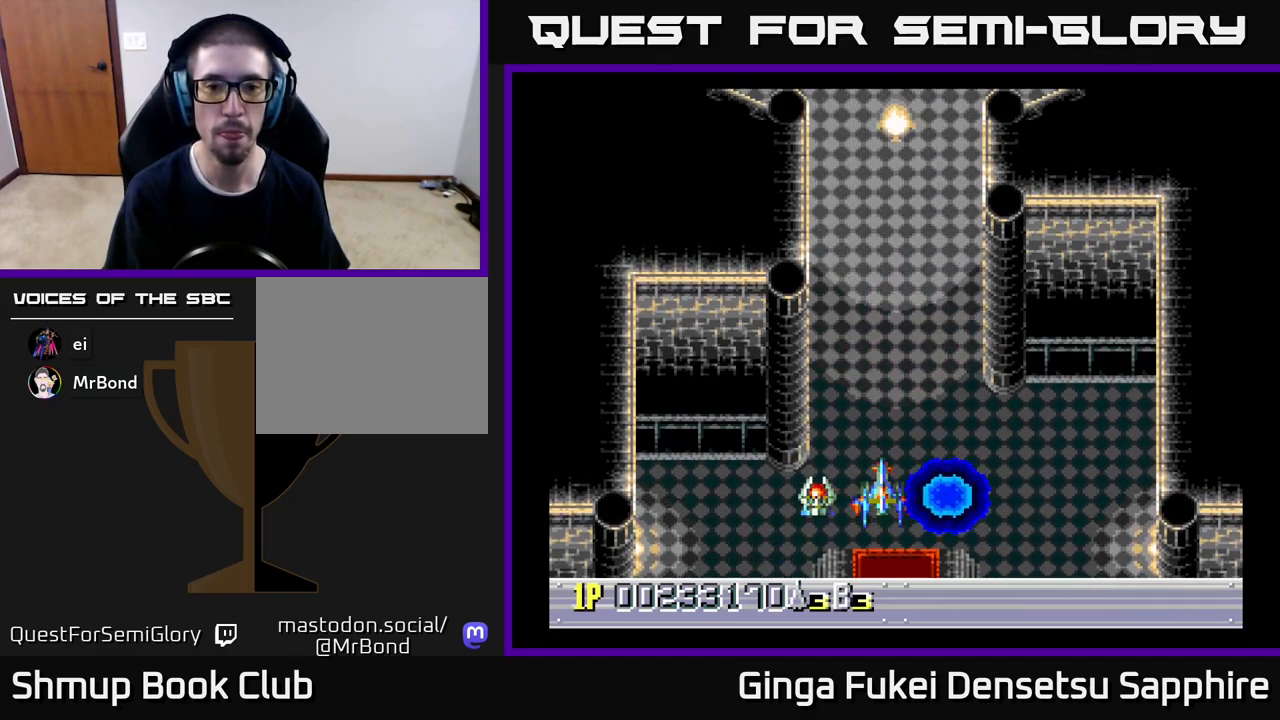
{"buttons": [], "left_stick": "center", "events": []}
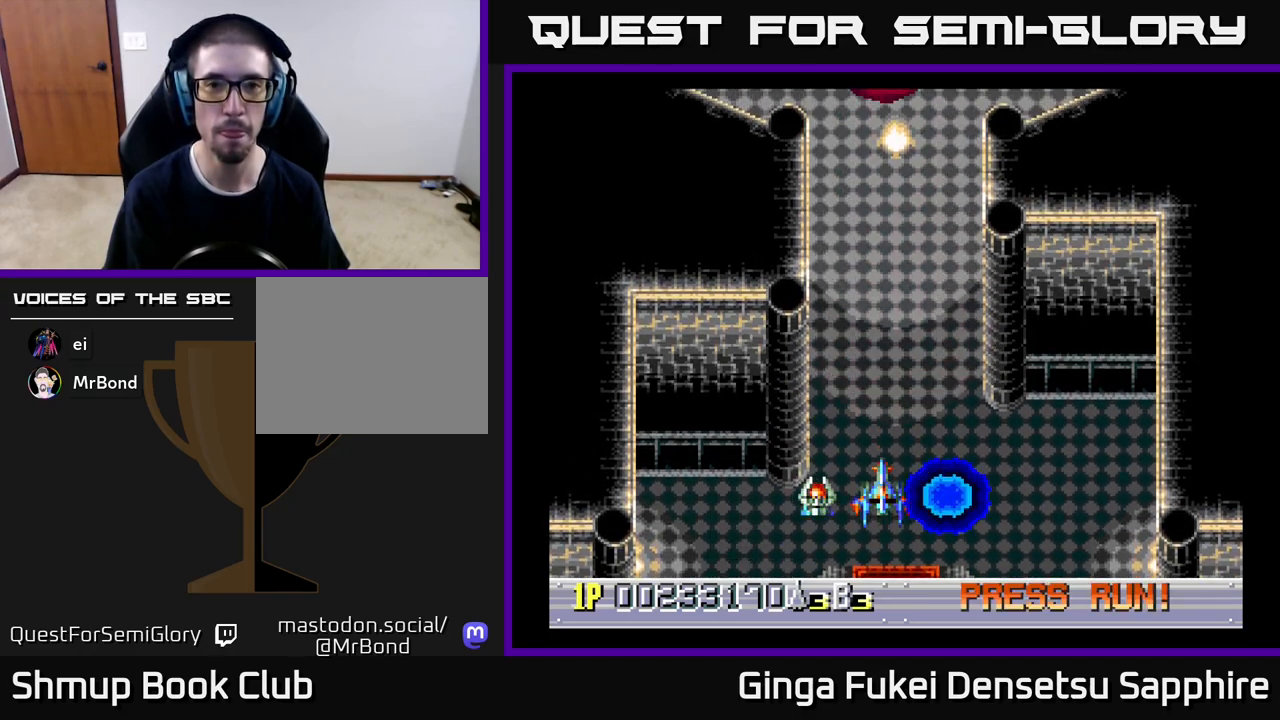
{"buttons": [], "left_stick": "center", "events": []}
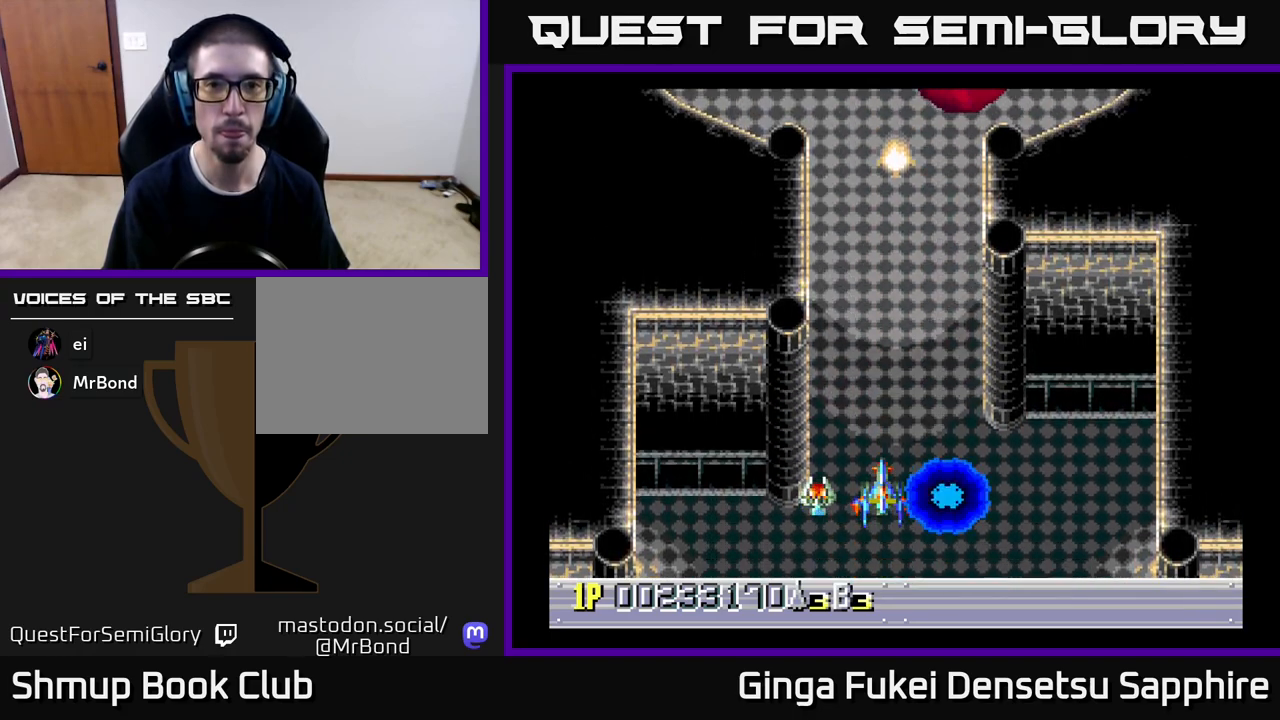
{"buttons": [], "left_stick": "center", "events": [[150, "DPAD_UP", "down"], [350, "DPAD_UP", "up"]]}
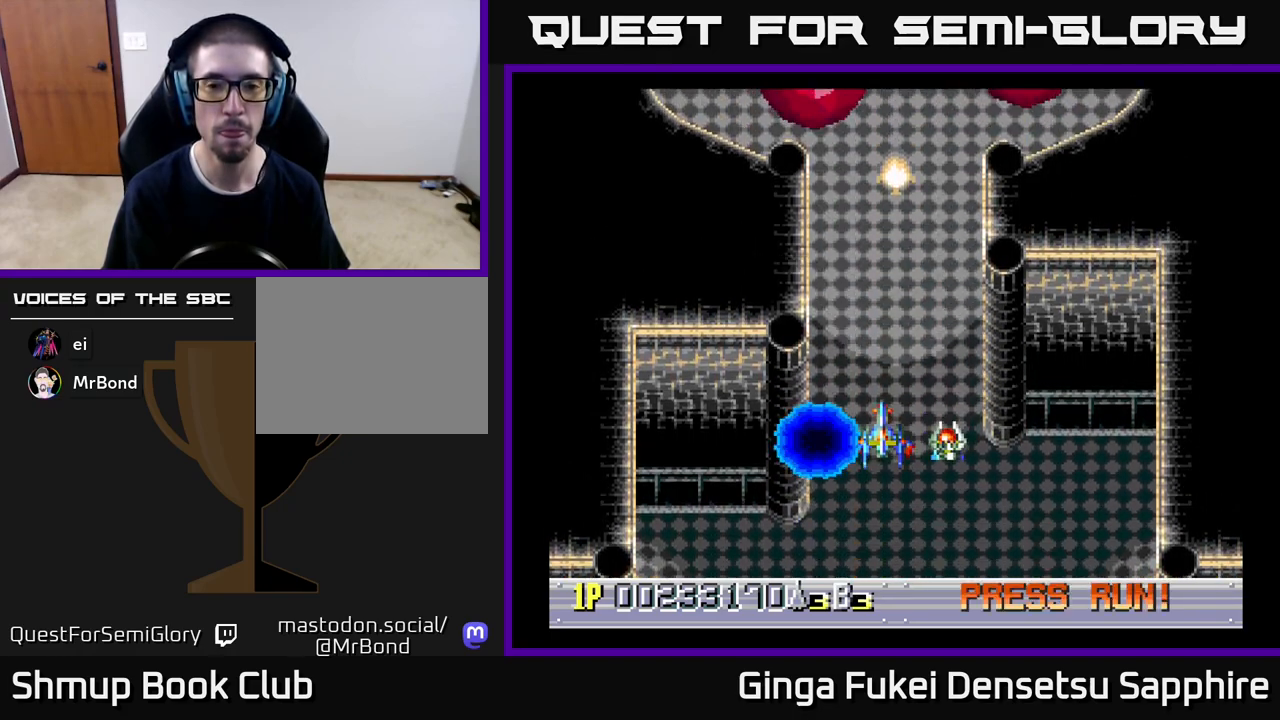
{"buttons": [], "left_stick": "center", "events": []}
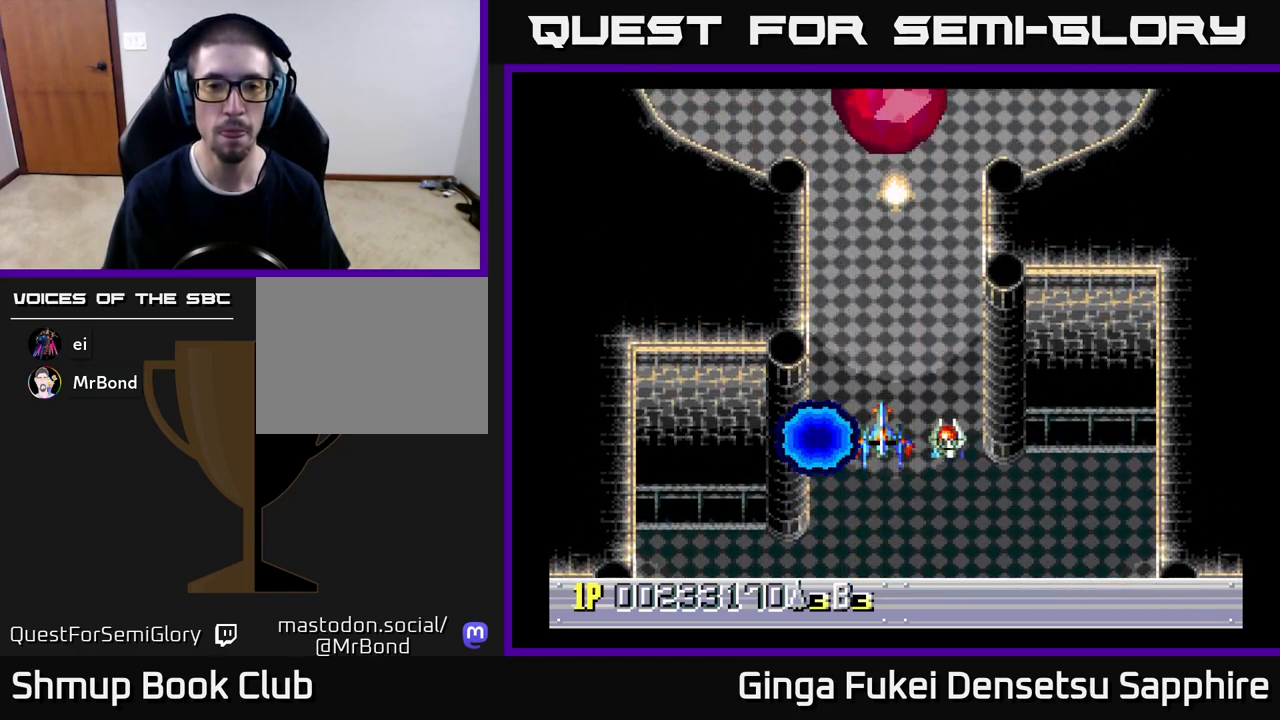
{"buttons": ["DPAD_LEFT"], "left_stick": "center", "events": [[17, "DPAD_RIGHT", "down"], [50, "DPAD_UP", "down"], [67, "DPAD_RIGHT", "up"], [150, "DPAD_UP", "up"], [467, "DPAD_LEFT", "down"]]}
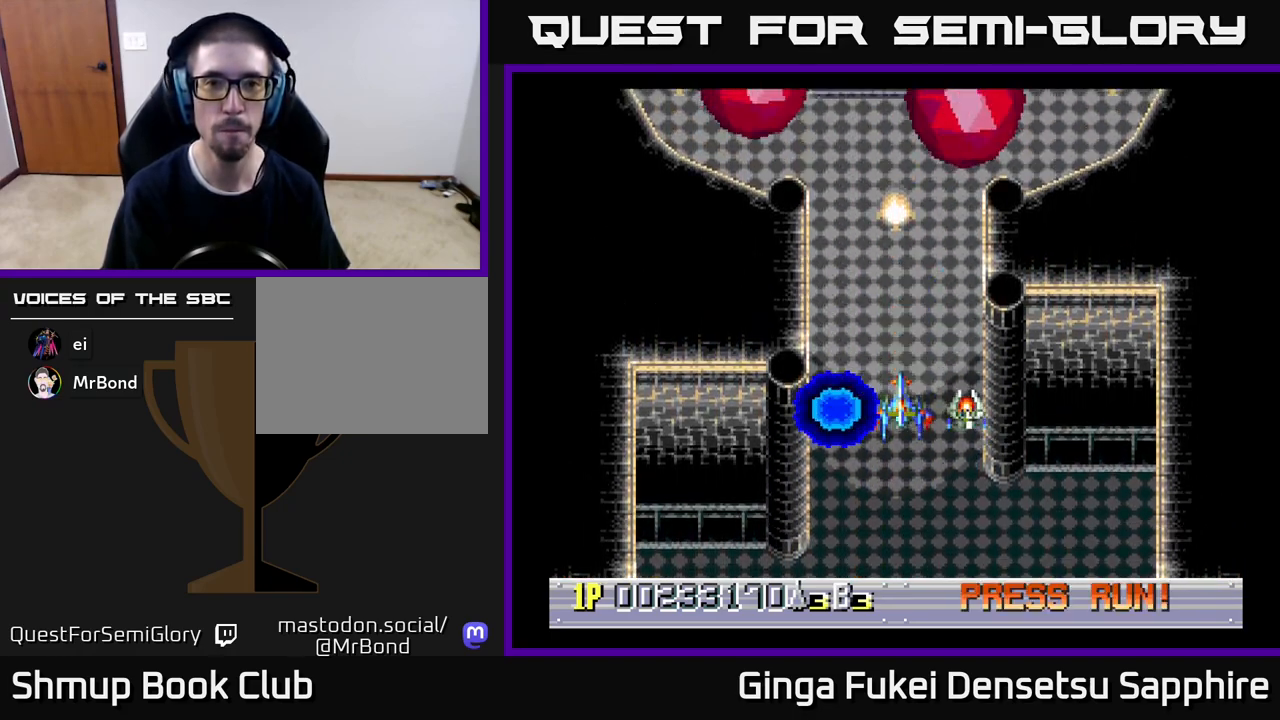
{"buttons": [], "left_stick": "center", "events": [[33, "DPAD_LEFT", "up"]]}
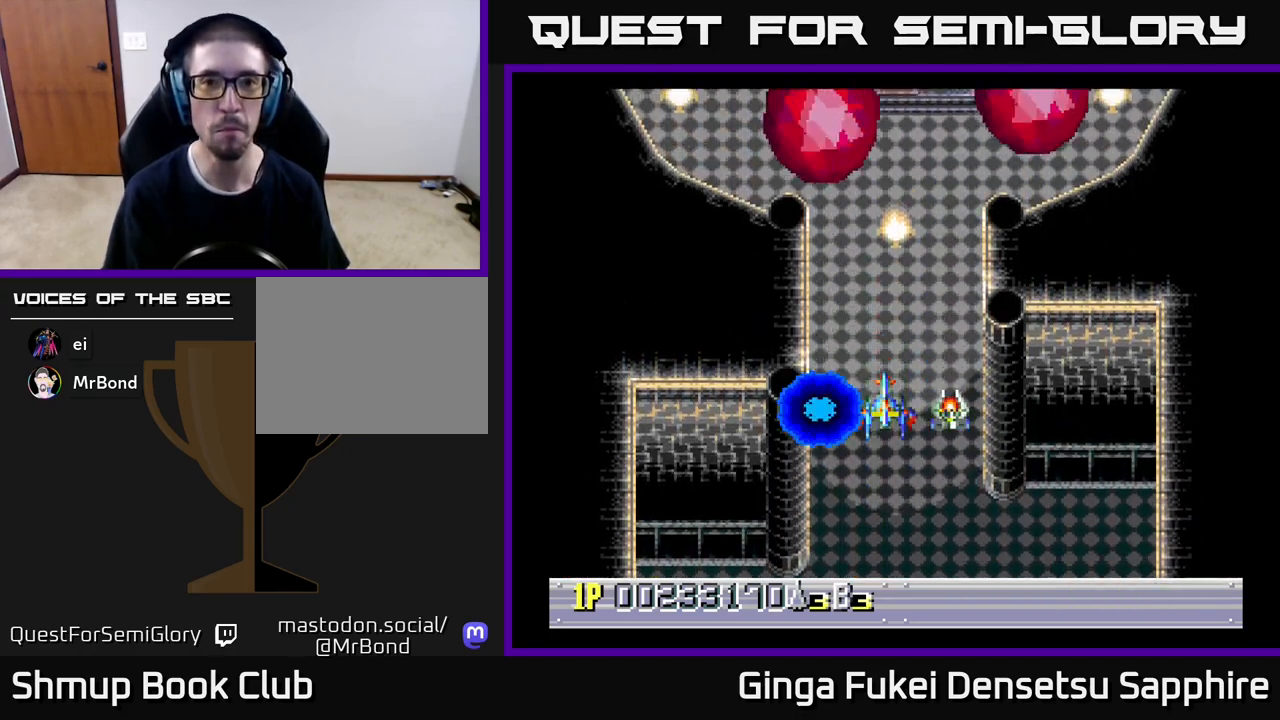
{"buttons": ["DPAD_UP"], "left_stick": "center", "events": [[17, "DPAD_UP", "down"], [117, "DPAD_UP", "up"], [417, "DPAD_UP", "down"]]}
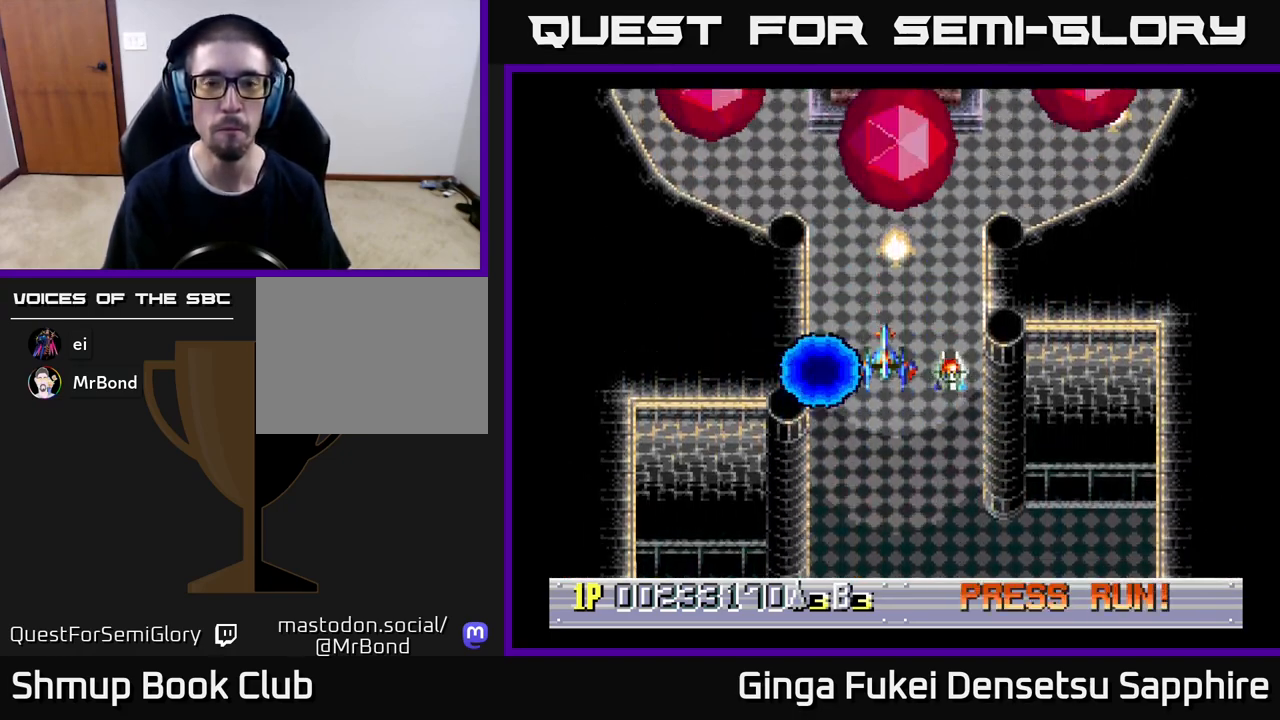
{"buttons": [], "left_stick": "center", "events": [[50, "DPAD_UP", "up"]]}
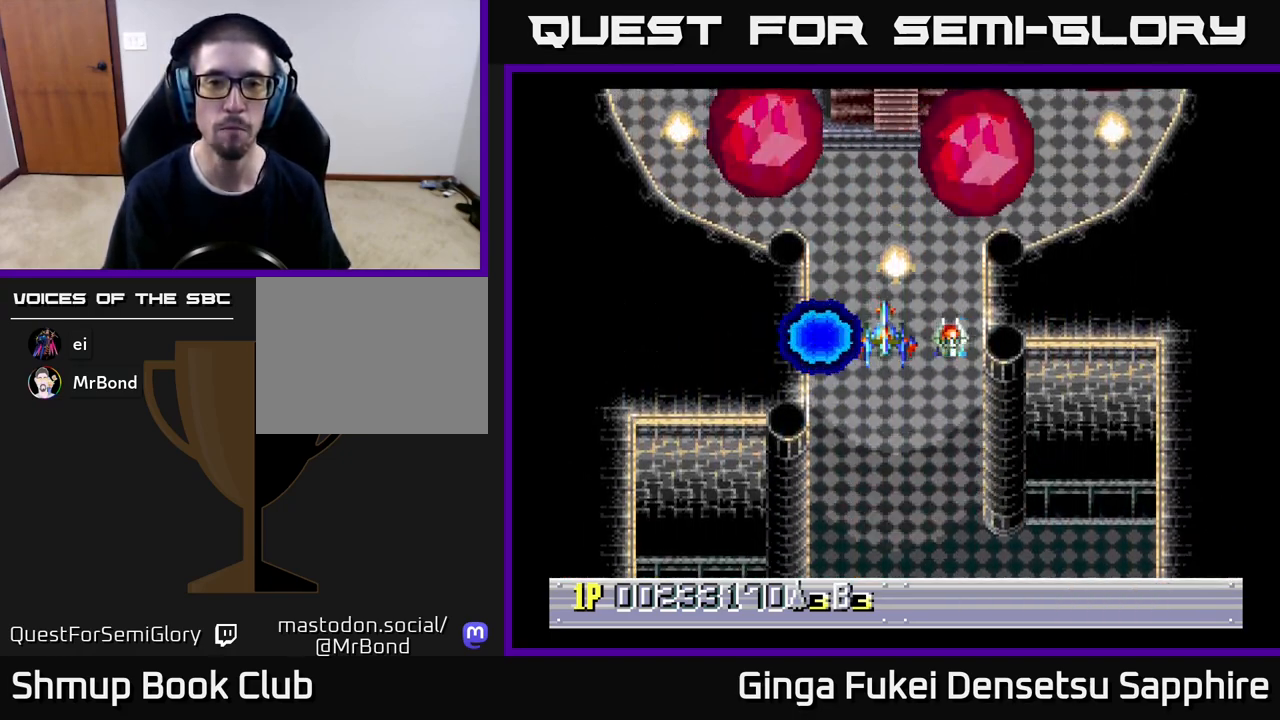
{"buttons": [], "left_stick": "center", "events": []}
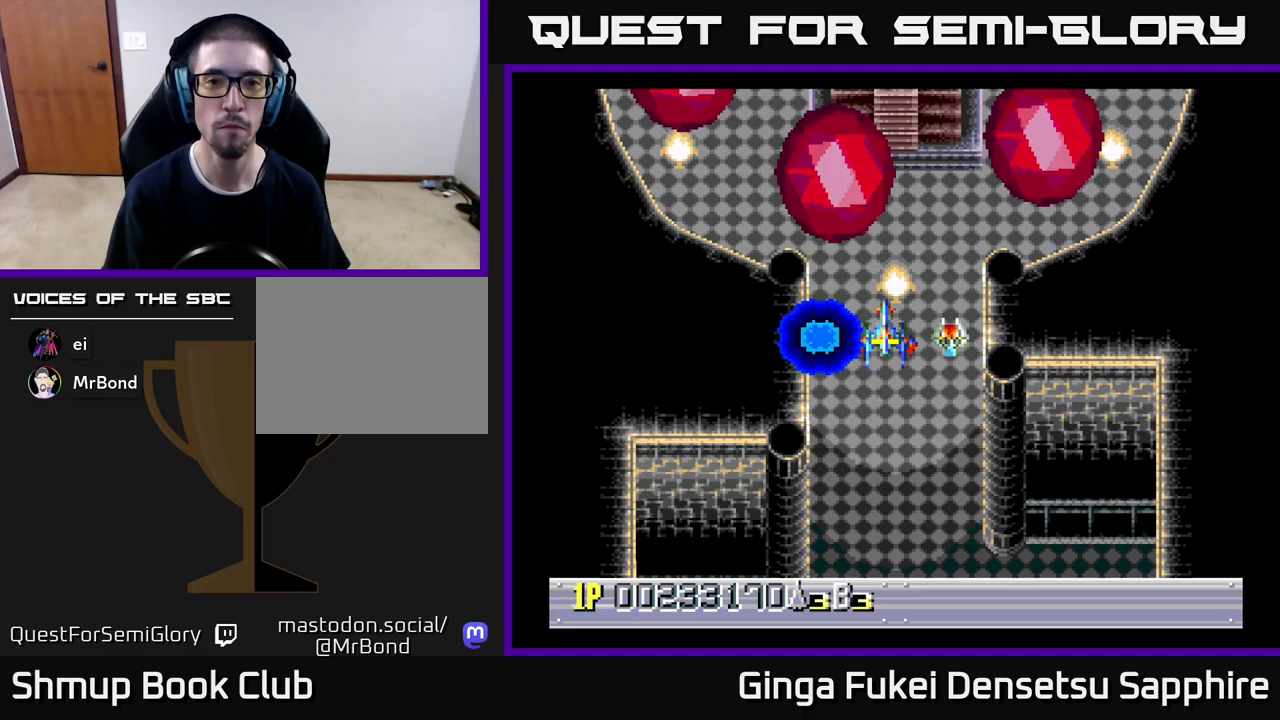
{"buttons": [], "left_stick": "center", "events": [[150, "DPAD_DOWN", "down"], [283, "DPAD_DOWN", "up"], [283, "DPAD_RIGHT", "down"], [300, "DPAD_RIGHT", "up"]]}
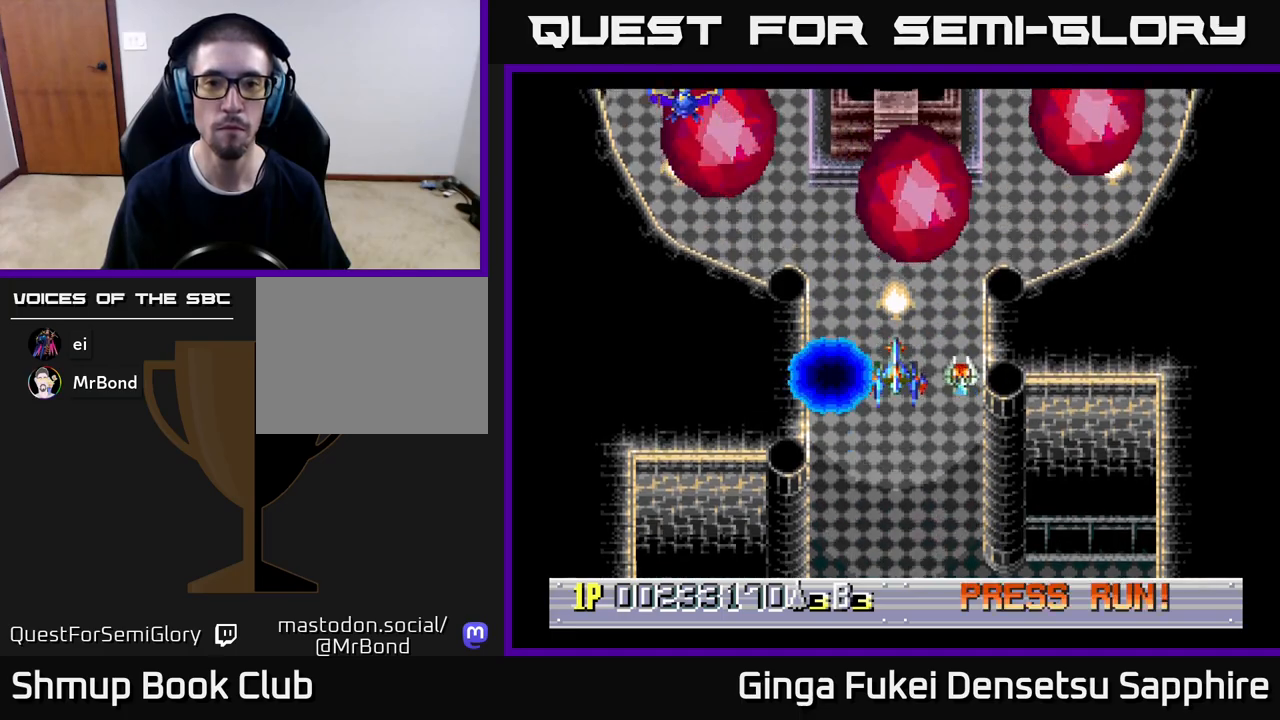
{"buttons": [], "left_stick": "center", "events": []}
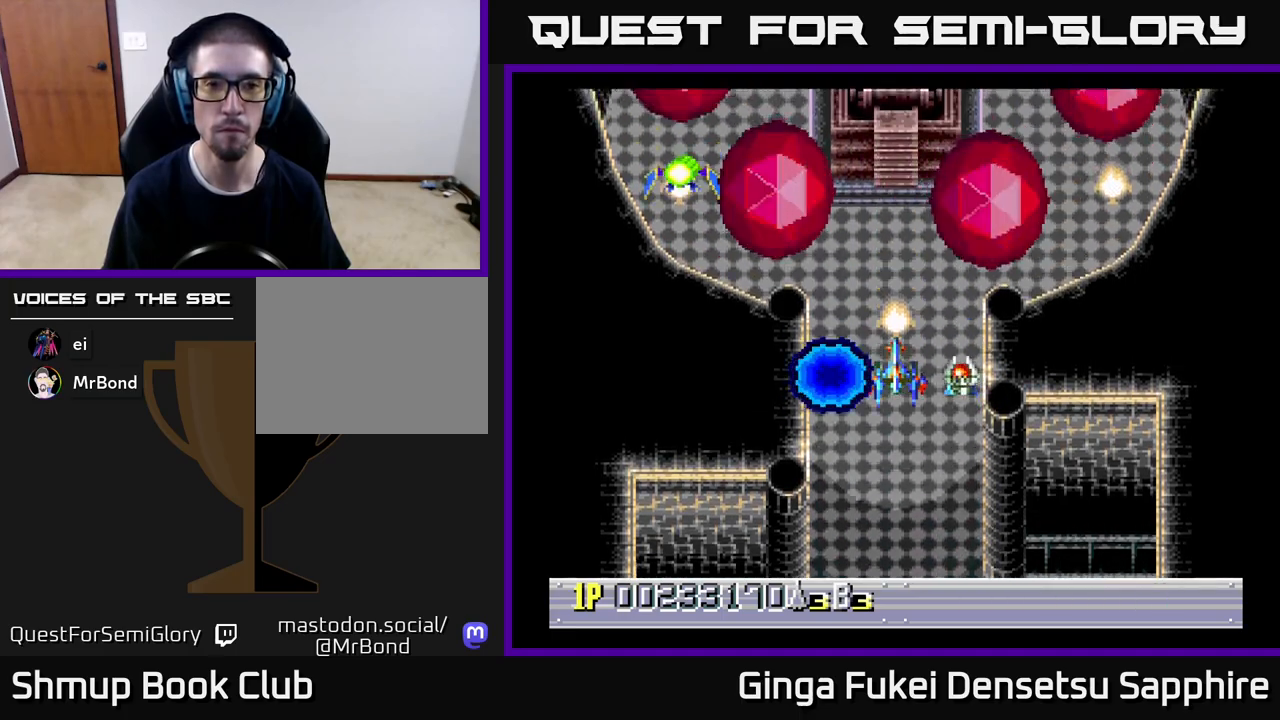
{"buttons": [], "left_stick": "center", "events": [[350, "DPAD_DOWN", "down"], [483, "DPAD_DOWN", "up"]]}
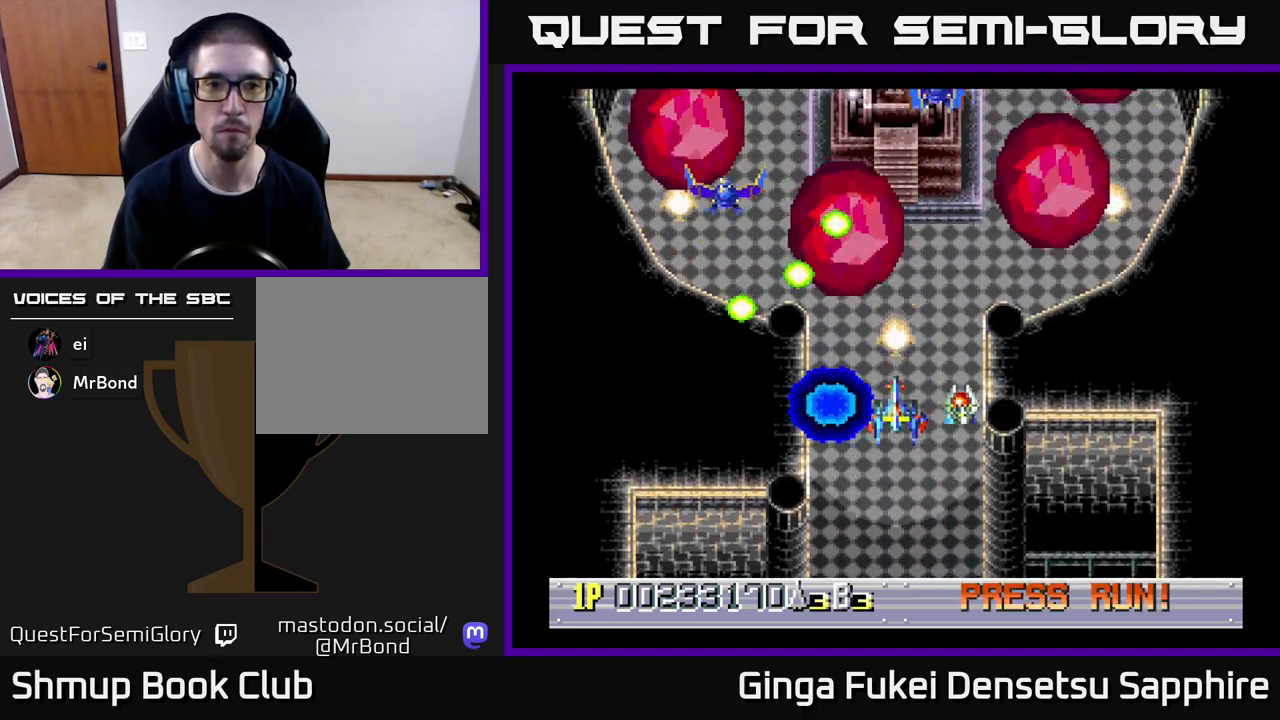
{"buttons": [], "left_stick": "center", "events": [[133, "DPAD_DOWN", "down"], [267, "DPAD_DOWN", "up"]]}
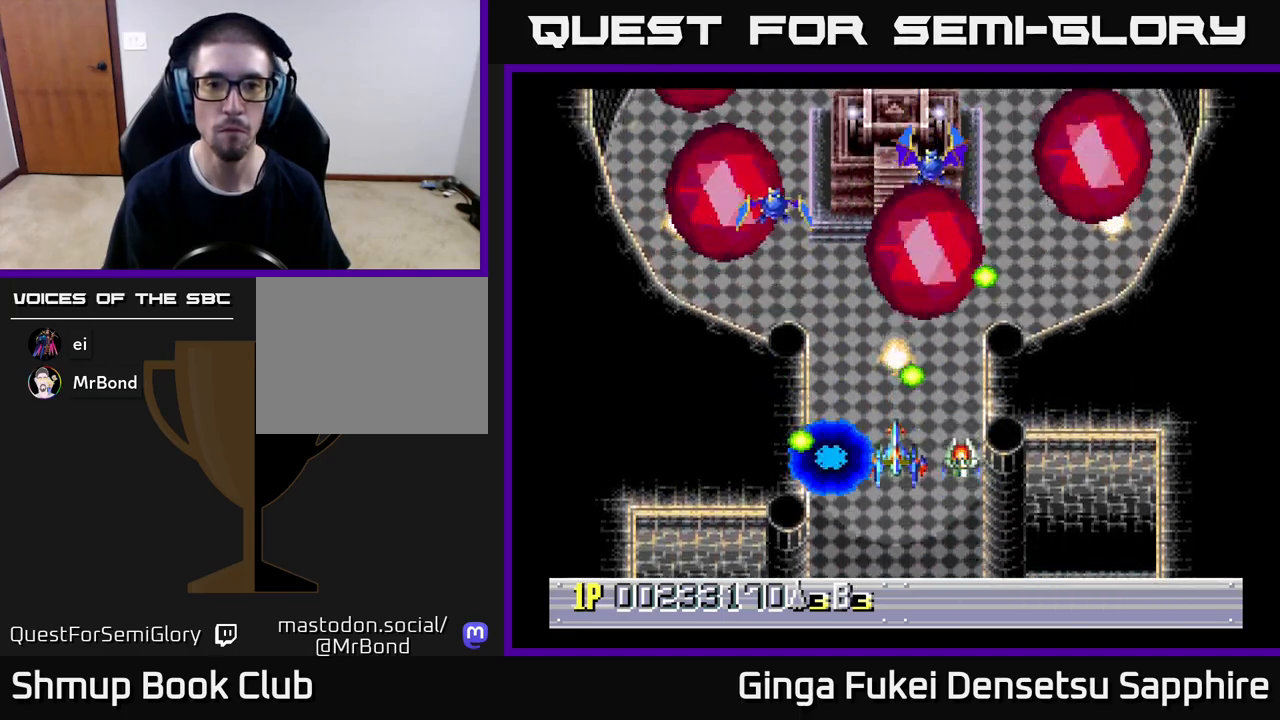
{"buttons": ["A", "DPAD_LEFT"], "left_stick": "center", "events": [[283, "DPAD_UP", "down"], [500, "A", "down"], [500, "DPAD_LEFT", "down"], [500, "DPAD_UP", "up"]]}